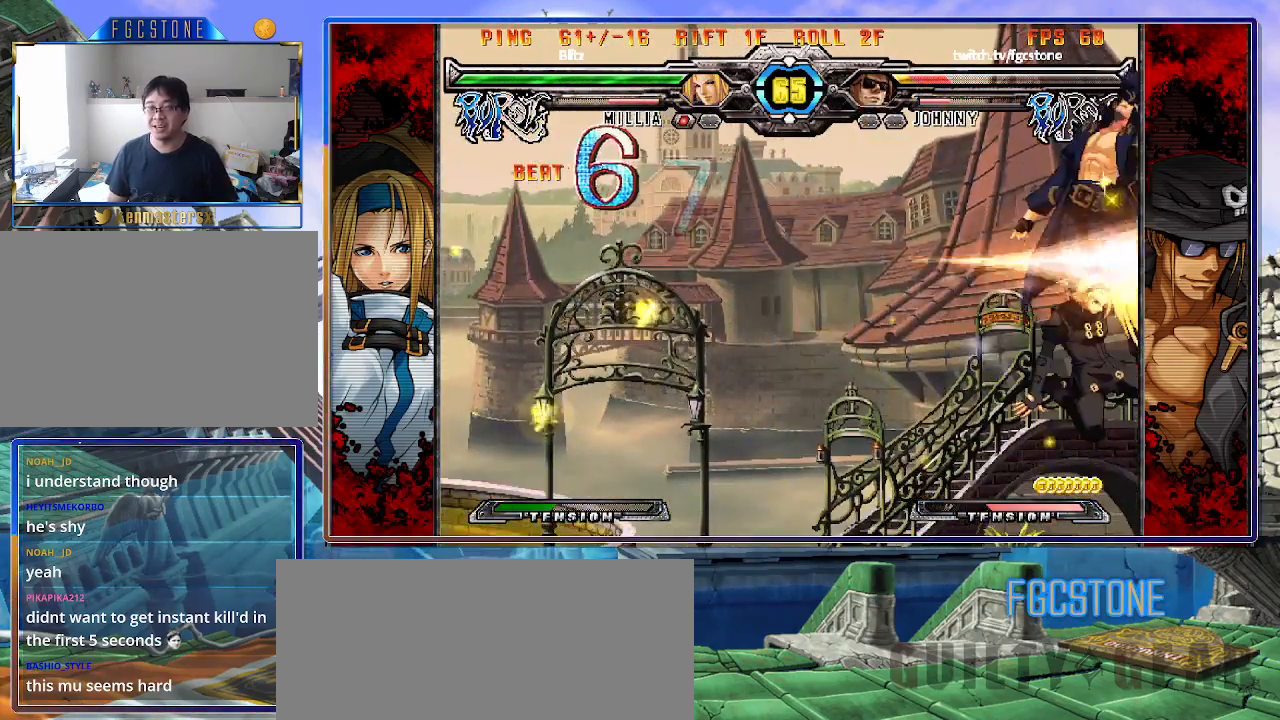
Gameplay with a controller (arcade stick); each line is a JSON object with the inputs held at the frame after it. "events" lists button and stick changes between this image and that frame as [ms after this image, input, new state], when the widget could be followed in between. Not read: L3 R3.
{"buttons": ["K", "S"], "left_stick": "left", "events": [[50, "S", "up"], [83, "S", "down"], [133, "K", "up"], [167, "K", "down"], [200, "S", "up"], [233, "S", "down"], [300, "K", "up"], [317, "K", "down"], [350, "S", "up"], [417, "S", "down"], [433, "K", "up"], [483, "K", "down"]]}
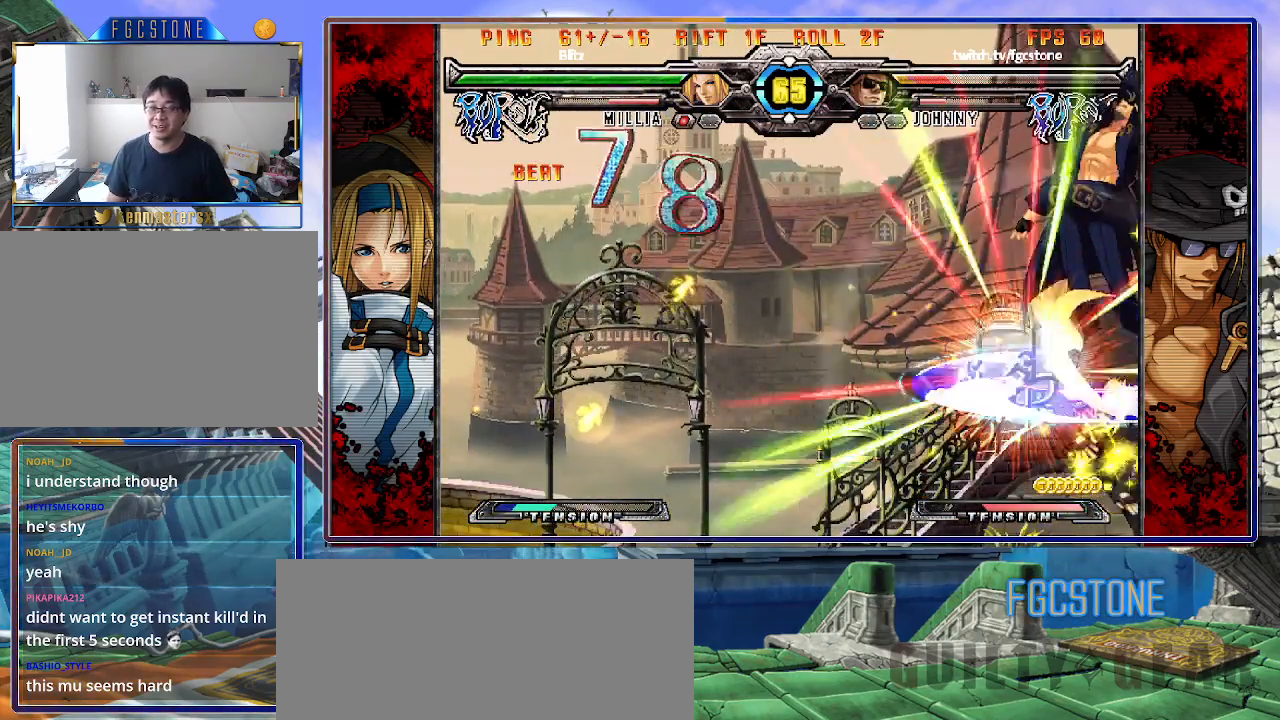
{"buttons": ["K"], "left_stick": "left", "events": [[17, "S", "up"], [67, "S", "down"], [183, "S", "up"], [250, "S", "down"], [267, "K", "up"], [300, "K", "down"], [350, "S", "up"], [400, "S", "down"], [417, "K", "up"], [467, "K", "down"], [500, "S", "up"]]}
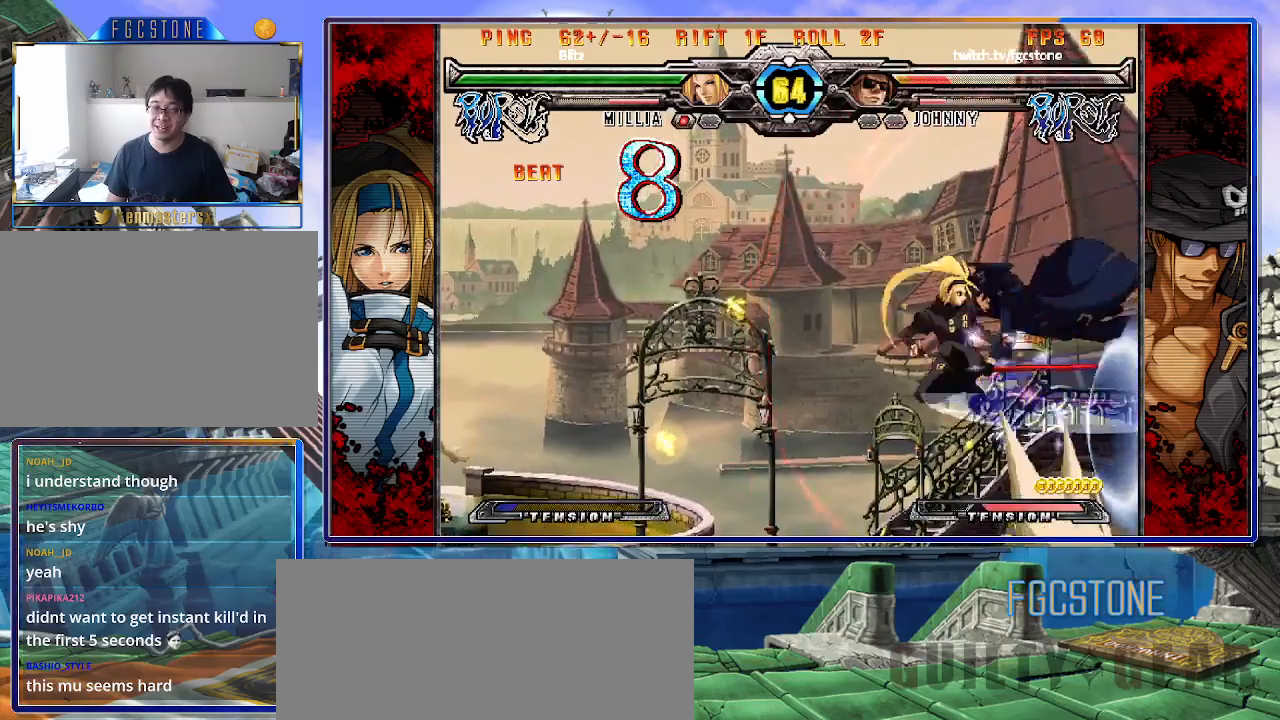
{"buttons": ["K"], "left_stick": "left", "events": [[67, "S", "down"], [83, "K", "up"], [133, "K", "down"], [183, "S", "up"], [217, "S", "down"], [250, "K", "up"], [283, "K", "down"], [317, "S", "up"], [383, "S", "down"], [417, "K", "up"], [450, "K", "down"], [500, "S", "up"]]}
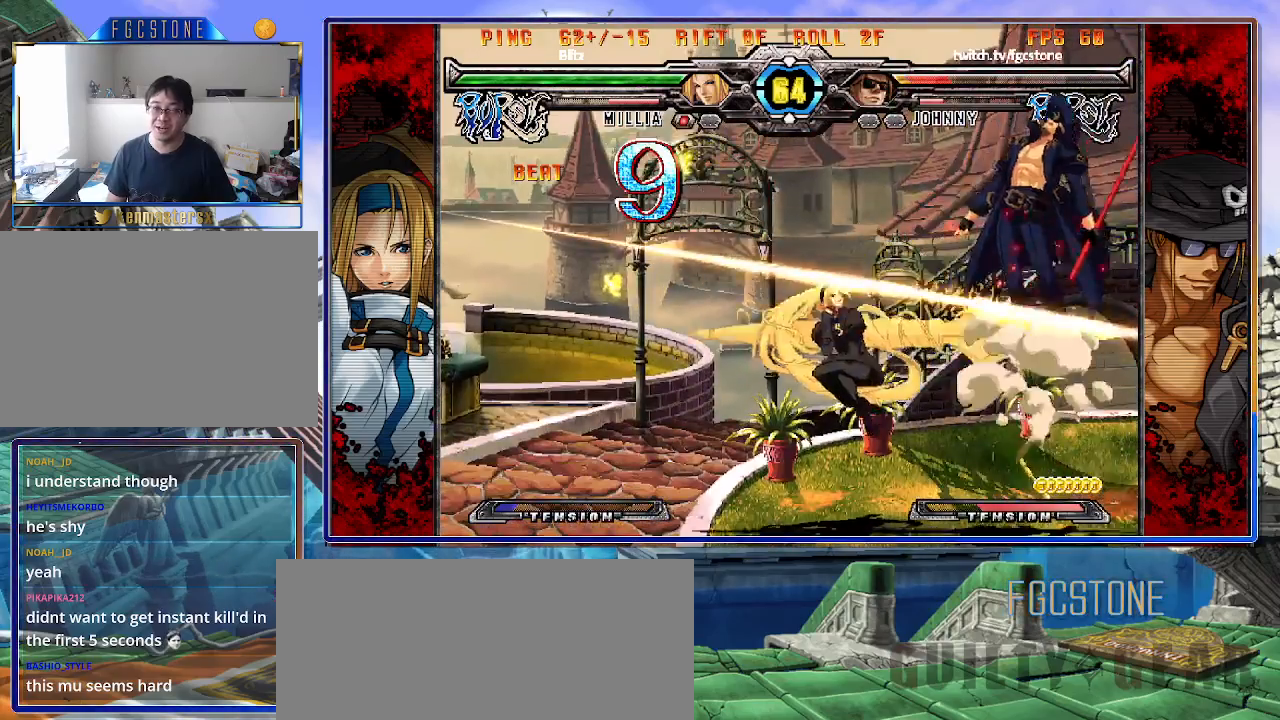
{"buttons": ["K"], "left_stick": "left", "events": [[50, "S", "down"], [83, "K", "up"], [133, "K", "down"], [150, "S", "up"], [217, "S", "down"], [250, "K", "up"], [300, "K", "down"], [333, "S", "up"], [383, "S", "down"], [417, "K", "up"], [467, "K", "down"], [500, "S", "up"]]}
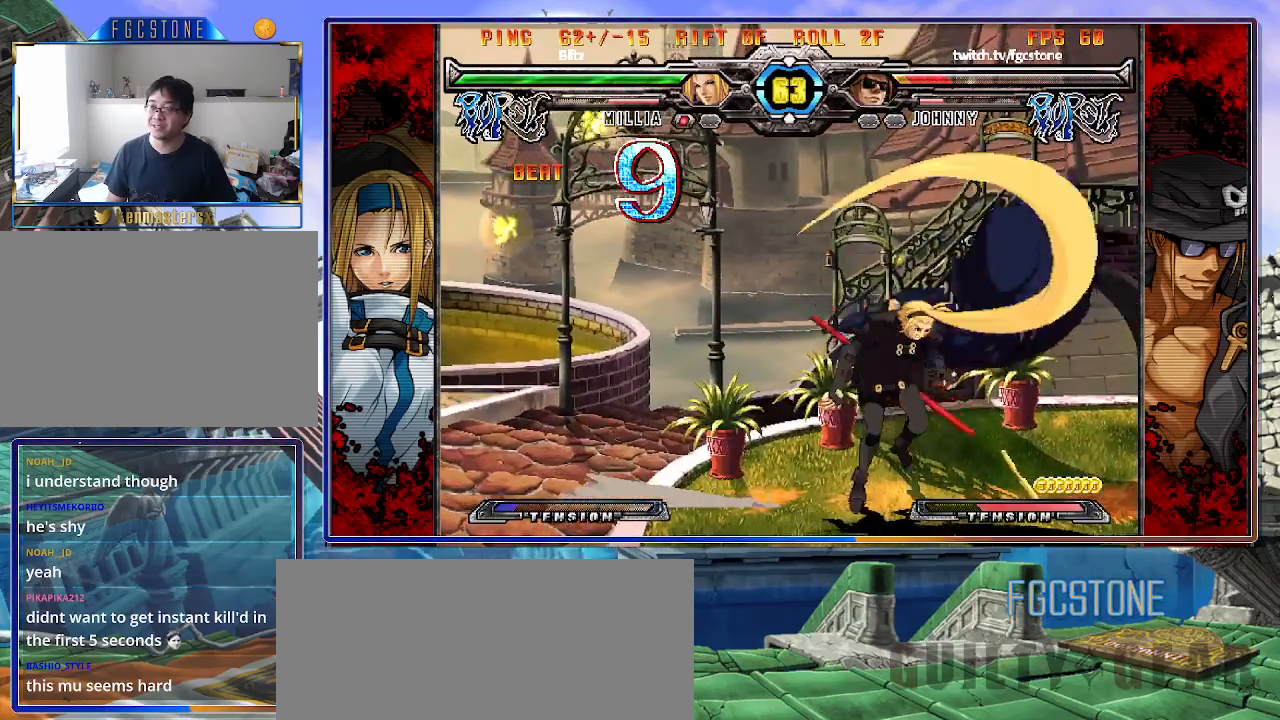
{"buttons": ["K"], "left_stick": "left", "events": [[33, "S", "down"], [83, "K", "up"], [100, "K", "down"], [167, "S", "up"], [200, "S", "down"], [233, "K", "up"], [283, "K", "down"], [300, "S", "up"], [350, "S", "down"], [383, "K", "up"], [450, "K", "down"], [467, "S", "up"]]}
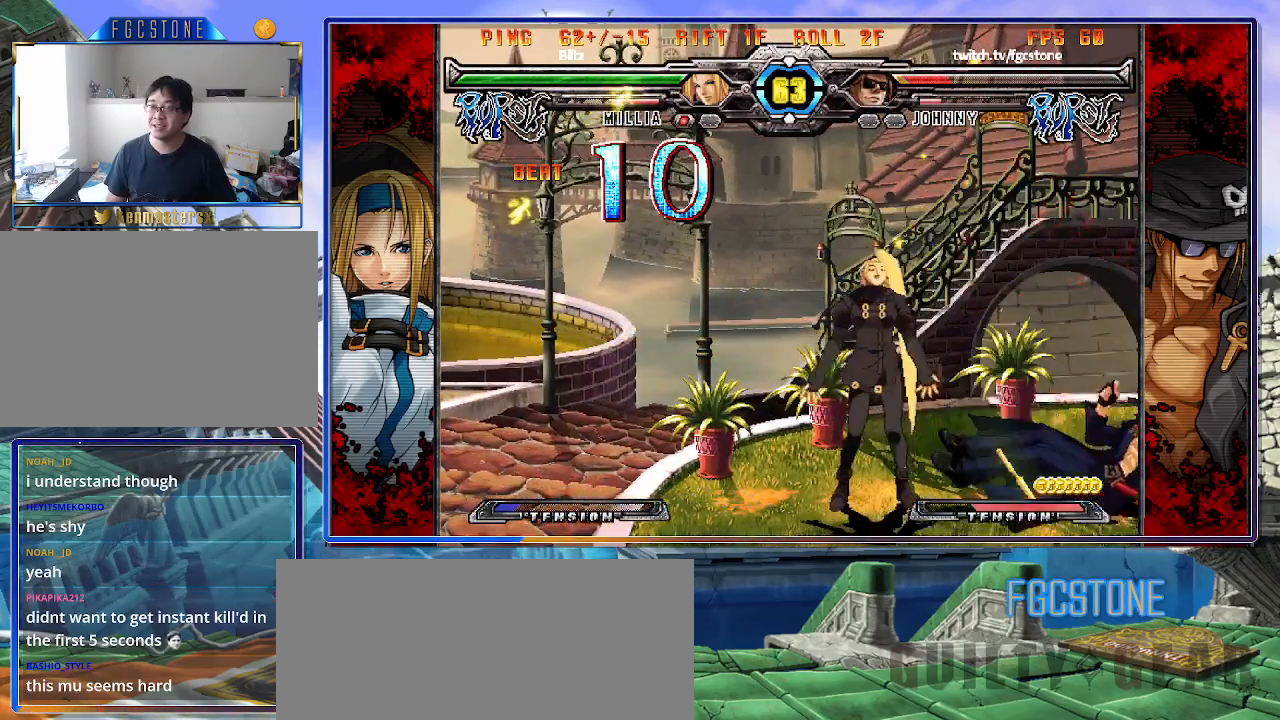
{"buttons": [], "left_stick": "left", "events": [[33, "S", "down"], [50, "K", "up"], [117, "K", "down"], [117, "S", "up"], [183, "S", "down"], [233, "K", "up"], [250, "K", "down"], [317, "K", "up"], [383, "S", "up"]]}
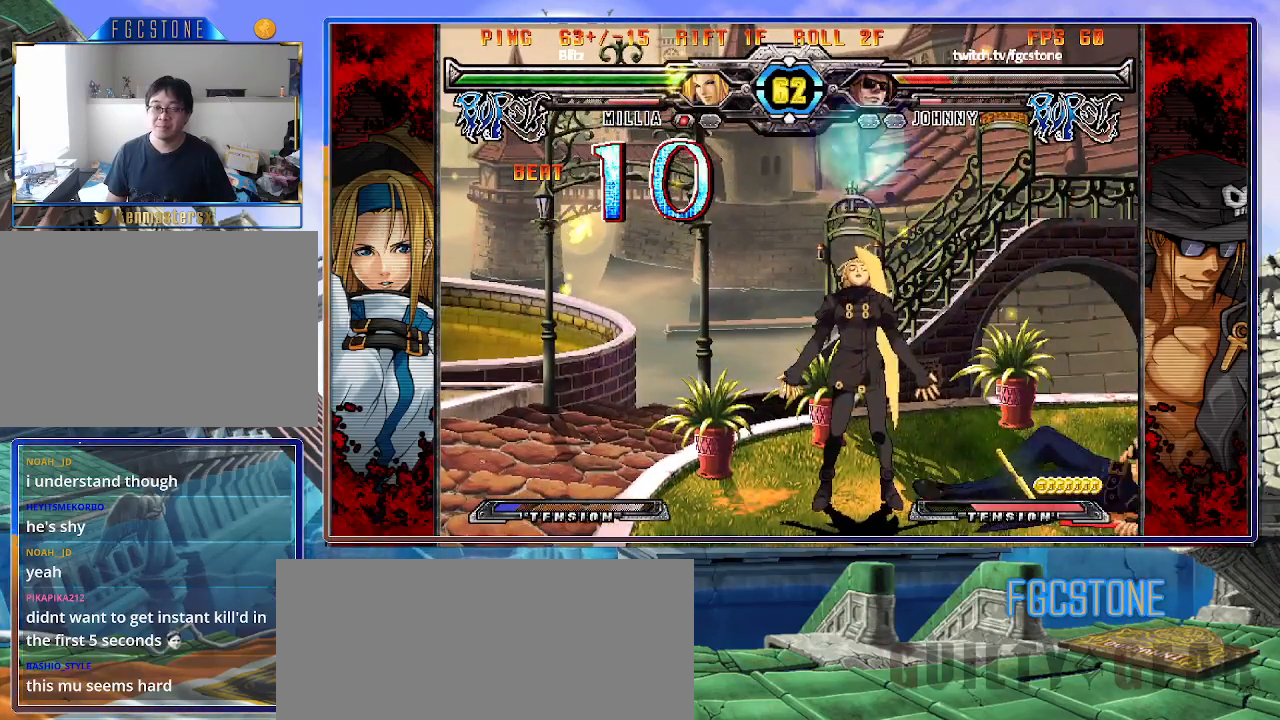
{"buttons": [], "left_stick": "down-right", "events": [[133, "left_stick", "center"], [200, "left_stick", "down-right"]]}
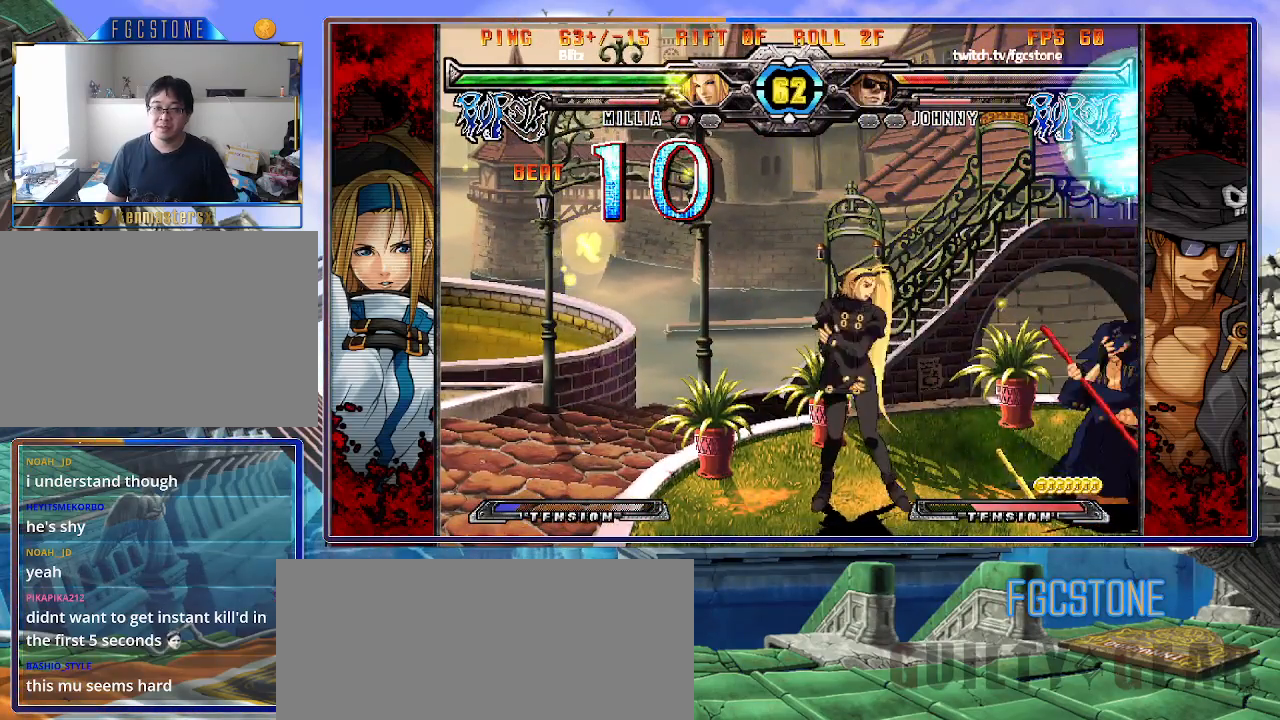
{"buttons": [], "left_stick": "down-right", "events": []}
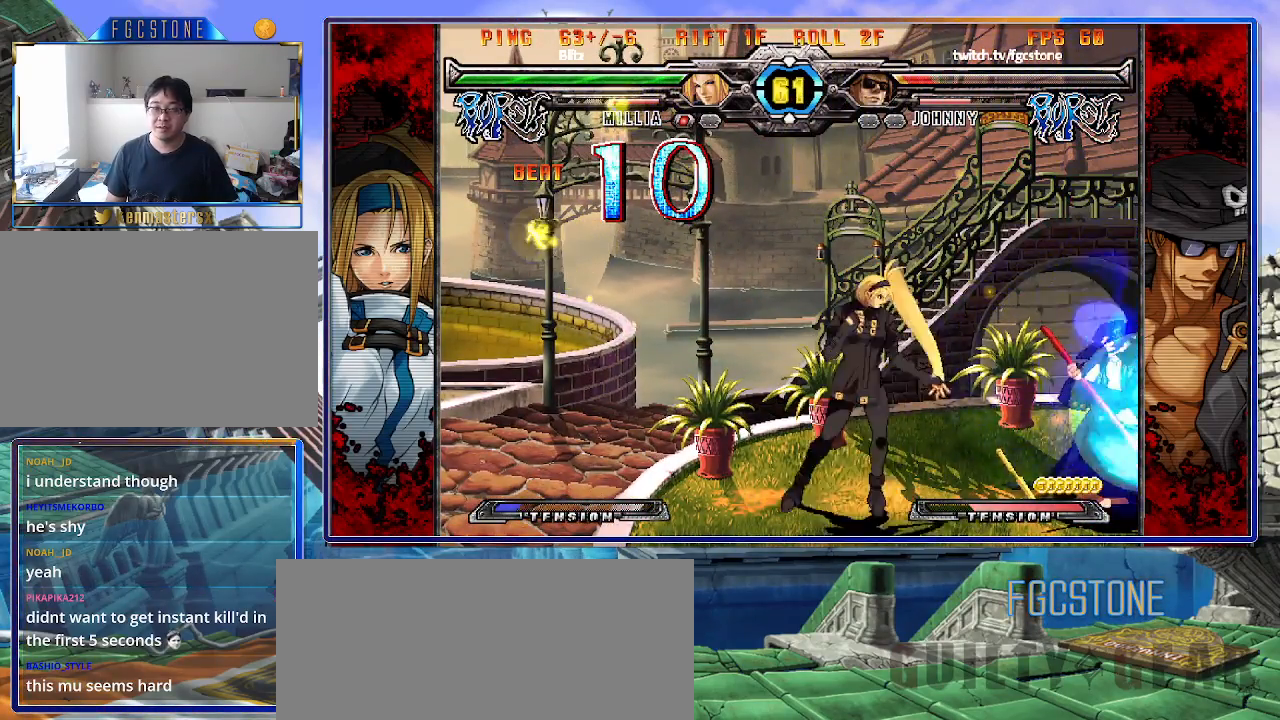
{"buttons": [], "left_stick": "right", "events": [[333, "left_stick", "left"], [400, "left_stick", "down"], [500, "left_stick", "right"]]}
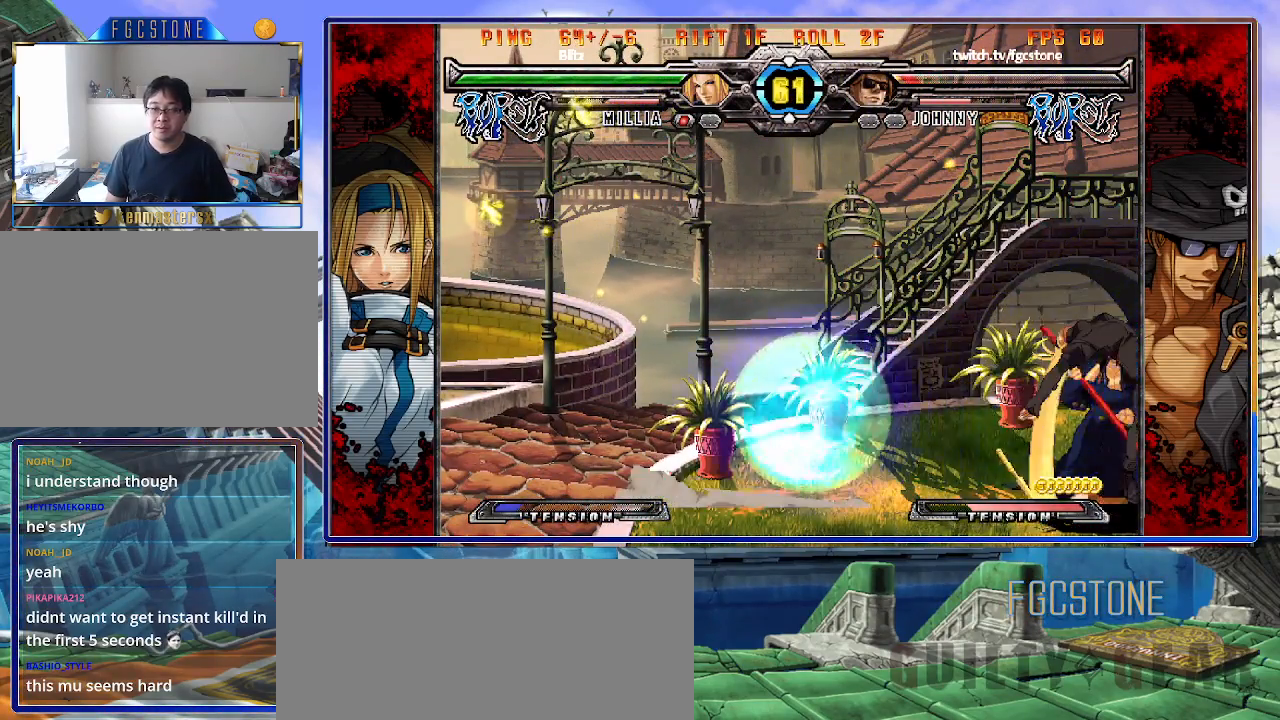
{"buttons": [], "left_stick": "down-right", "events": [[17, "K", "down"], [17, "S", "down"], [83, "left_stick", "down-right"], [433, "K", "up"], [467, "S", "up"]]}
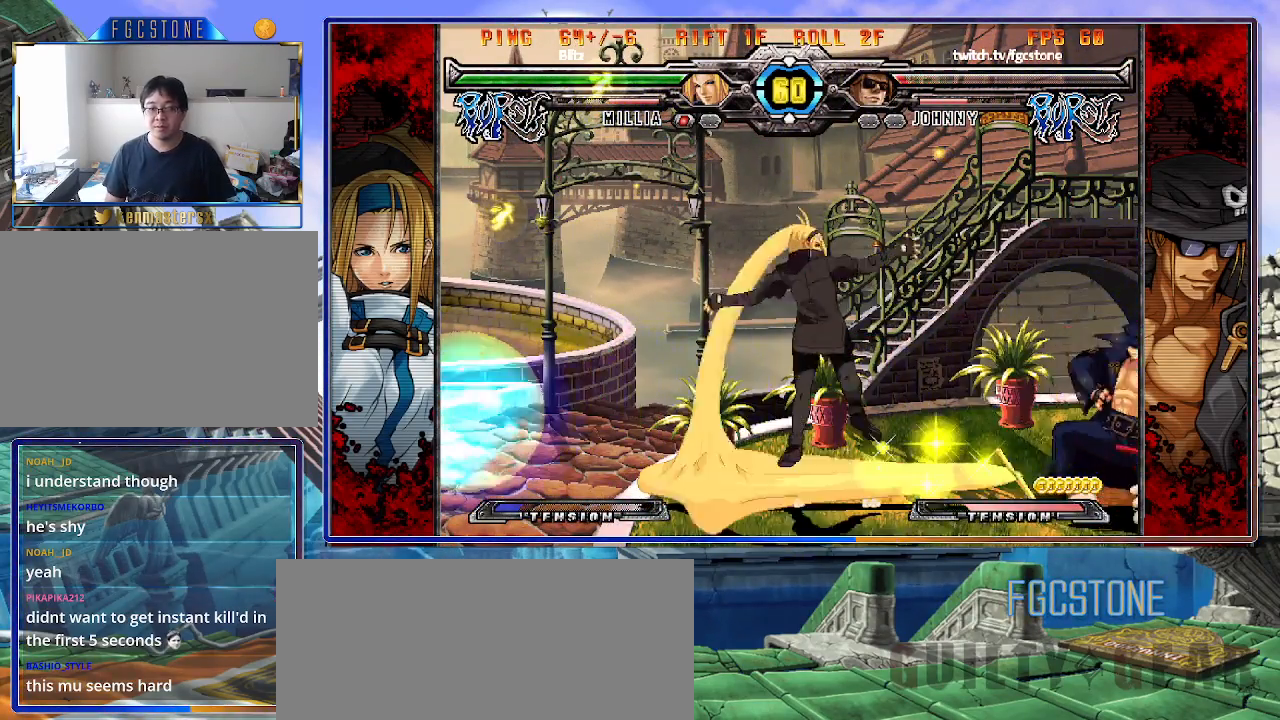
{"buttons": ["S"], "left_stick": "down-right", "events": [[417, "K", "down"], [467, "S", "down"], [483, "K", "up"]]}
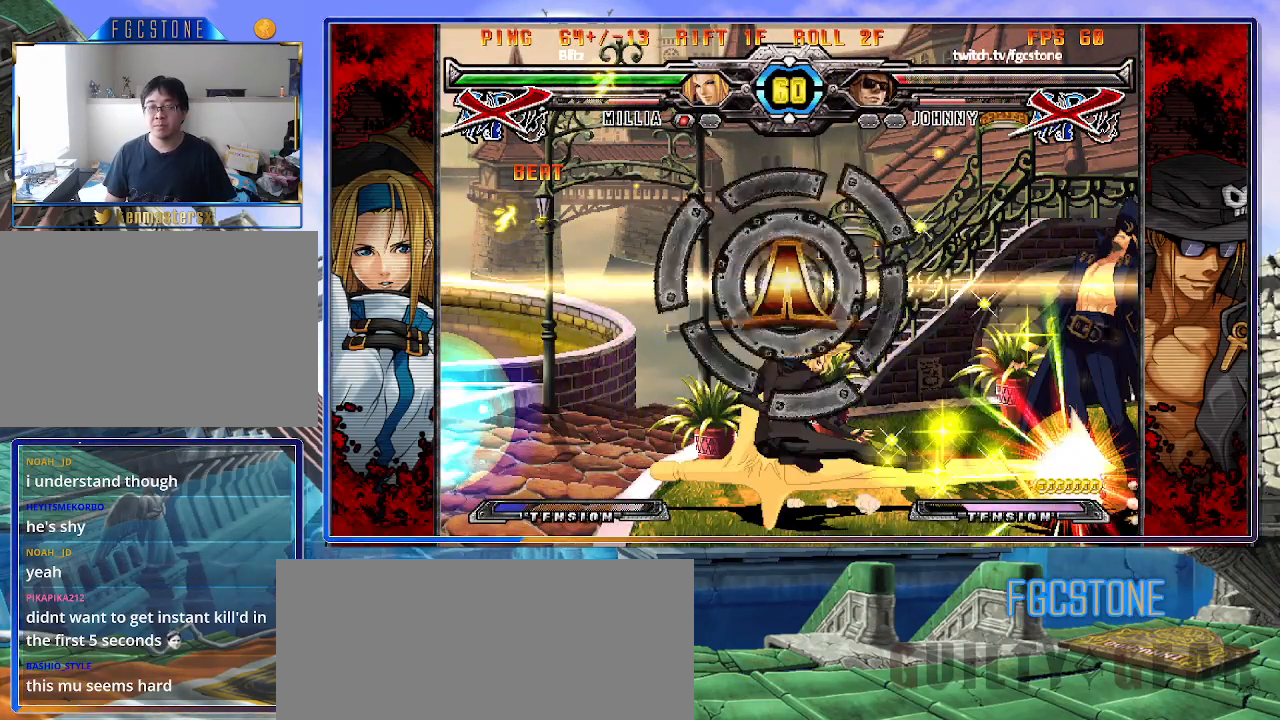
{"buttons": [], "left_stick": "center", "events": [[33, "left_stick", "center"], [67, "S", "up"], [100, "K", "down"], [150, "S", "down"], [217, "K", "up"], [267, "S", "up"]]}
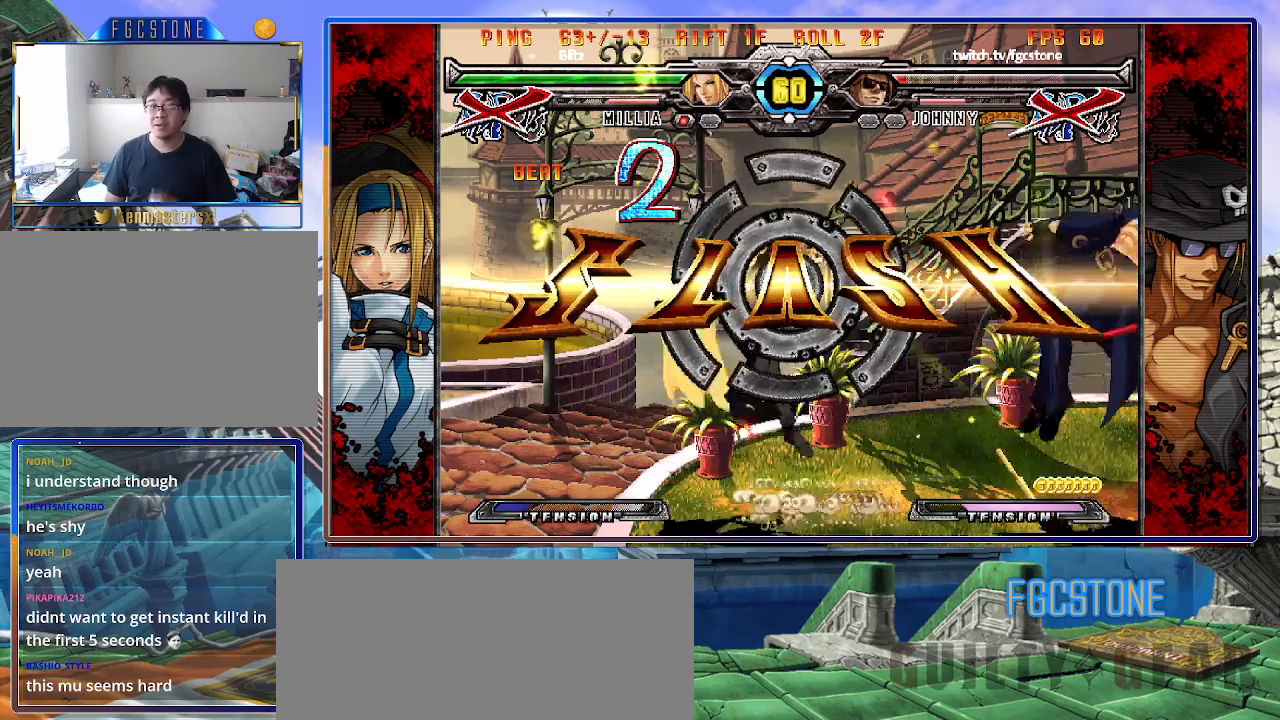
{"buttons": [], "left_stick": "center", "events": []}
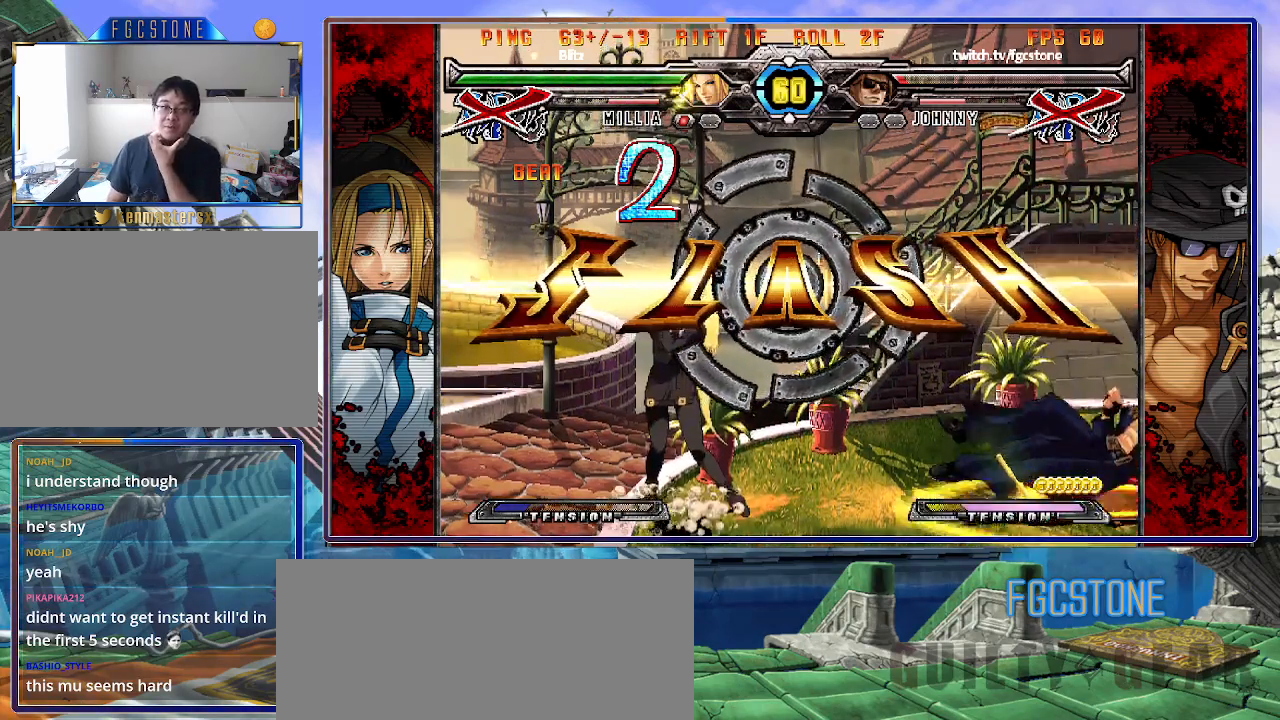
{"buttons": [], "left_stick": "center", "events": []}
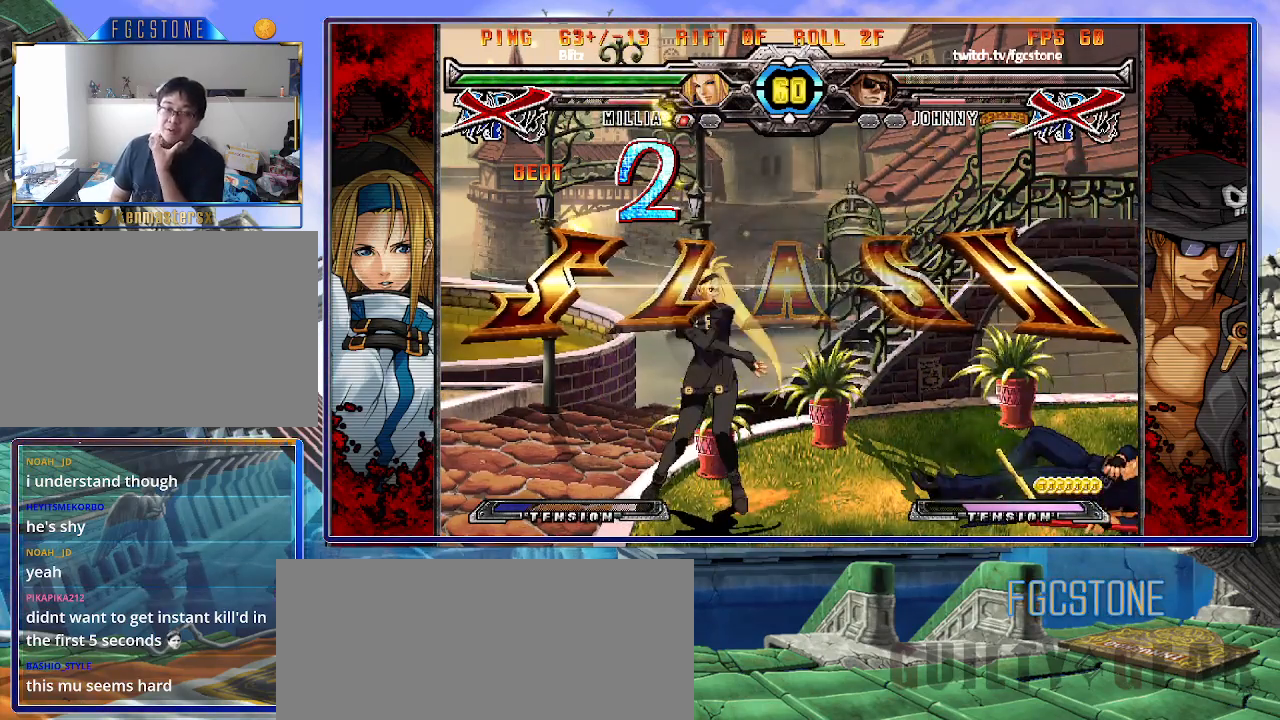
{"buttons": [], "left_stick": "center", "events": []}
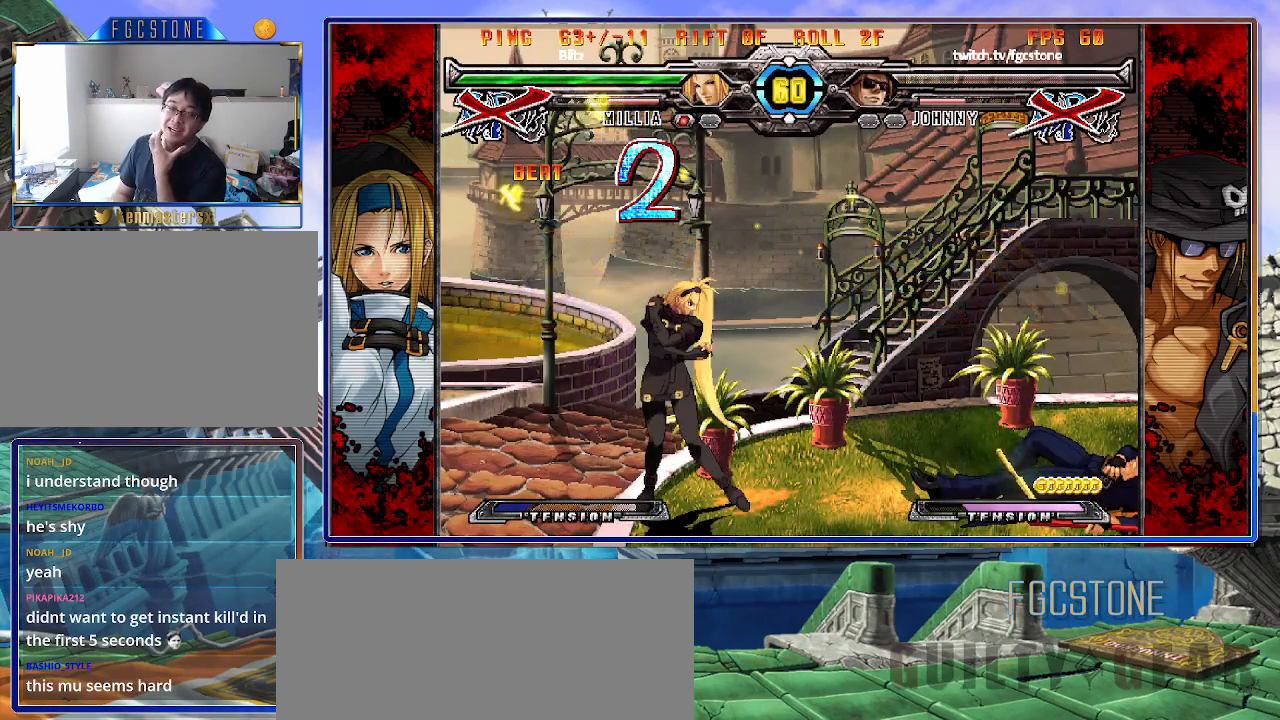
{"buttons": [], "left_stick": "center", "events": []}
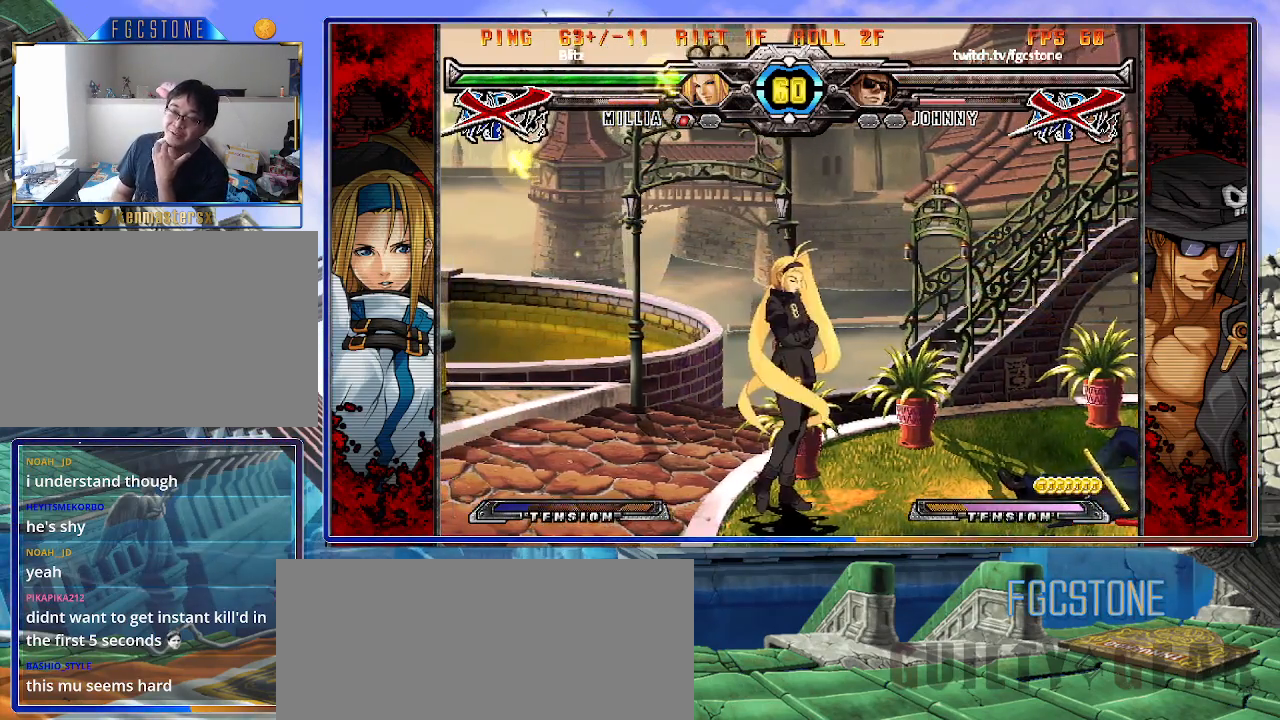
{"buttons": [], "left_stick": "center", "events": []}
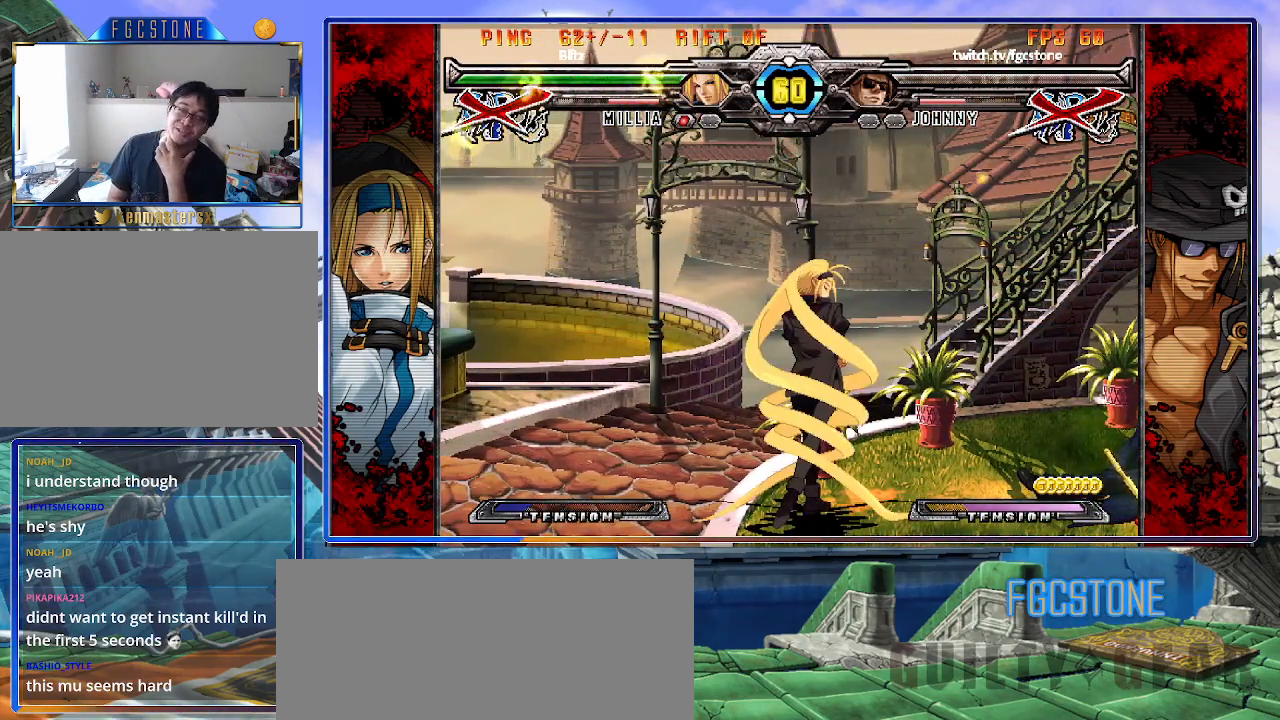
{"buttons": [], "left_stick": "center", "events": []}
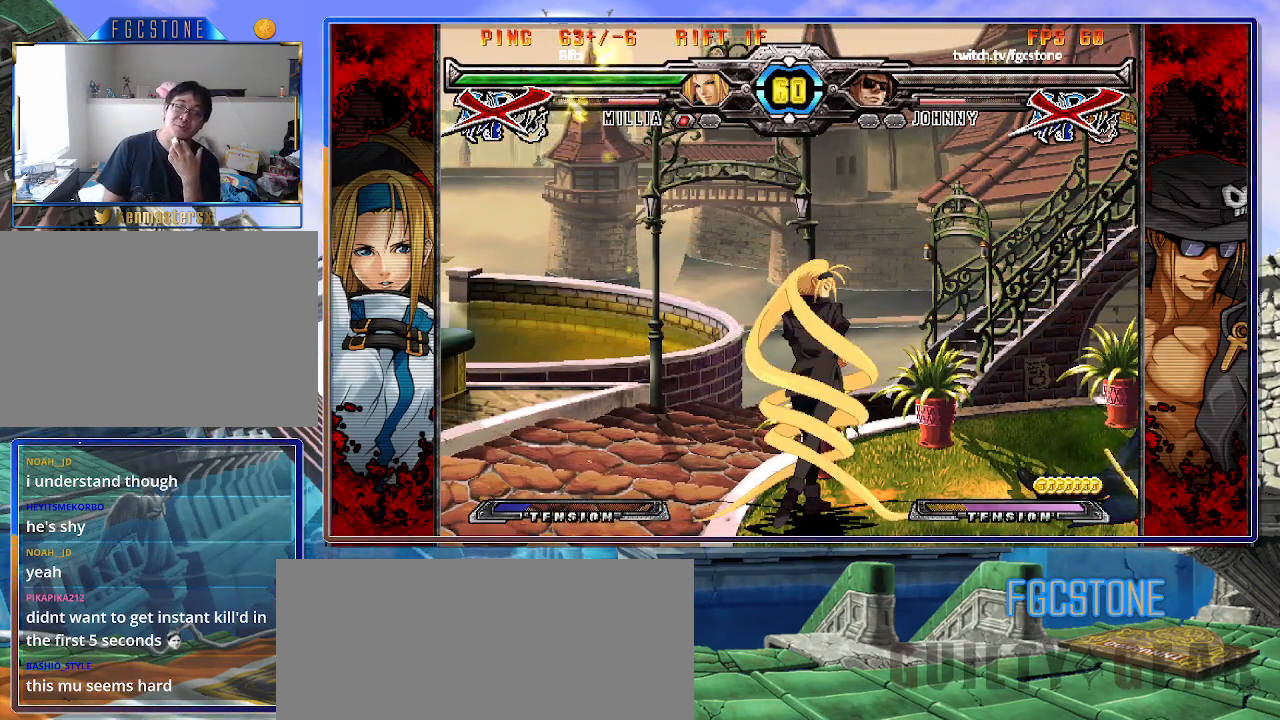
{"buttons": [], "left_stick": "center", "events": []}
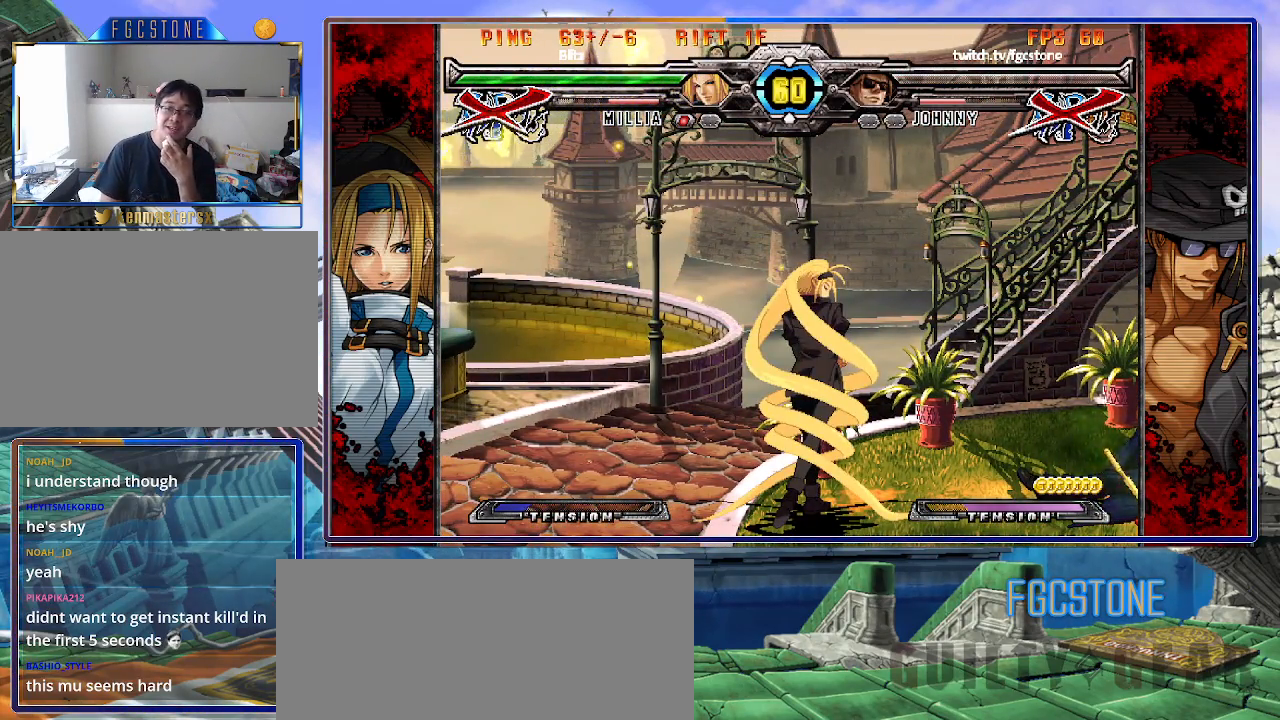
{"buttons": [], "left_stick": "center", "events": []}
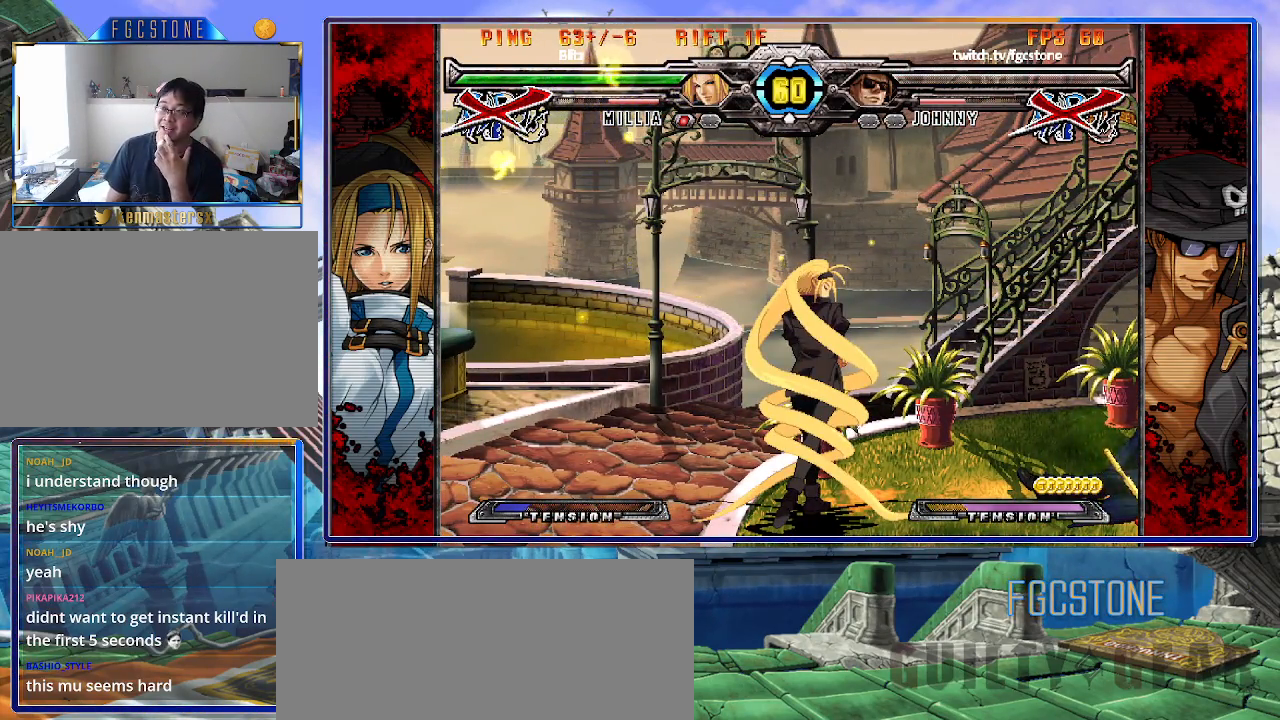
{"buttons": [], "left_stick": "center", "events": [[167, "P", "down"], [233, "P", "up"], [333, "P", "down"], [417, "P", "up"]]}
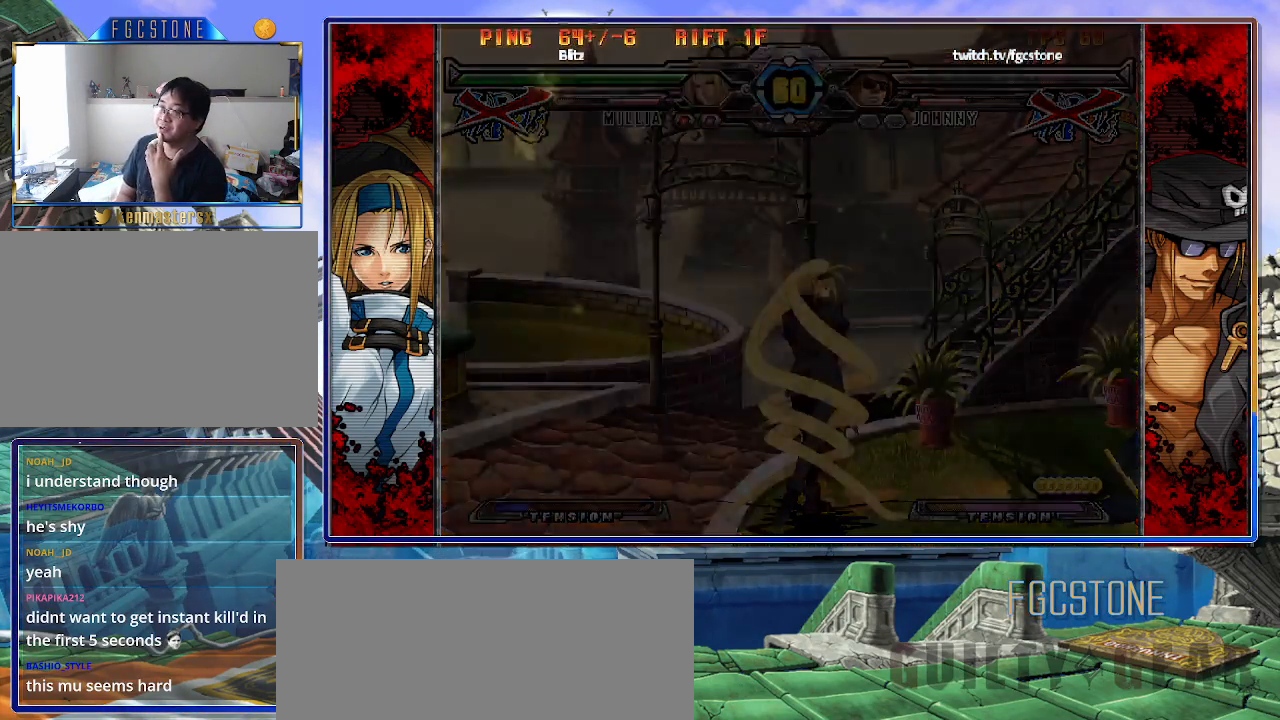
{"buttons": [], "left_stick": "center", "events": []}
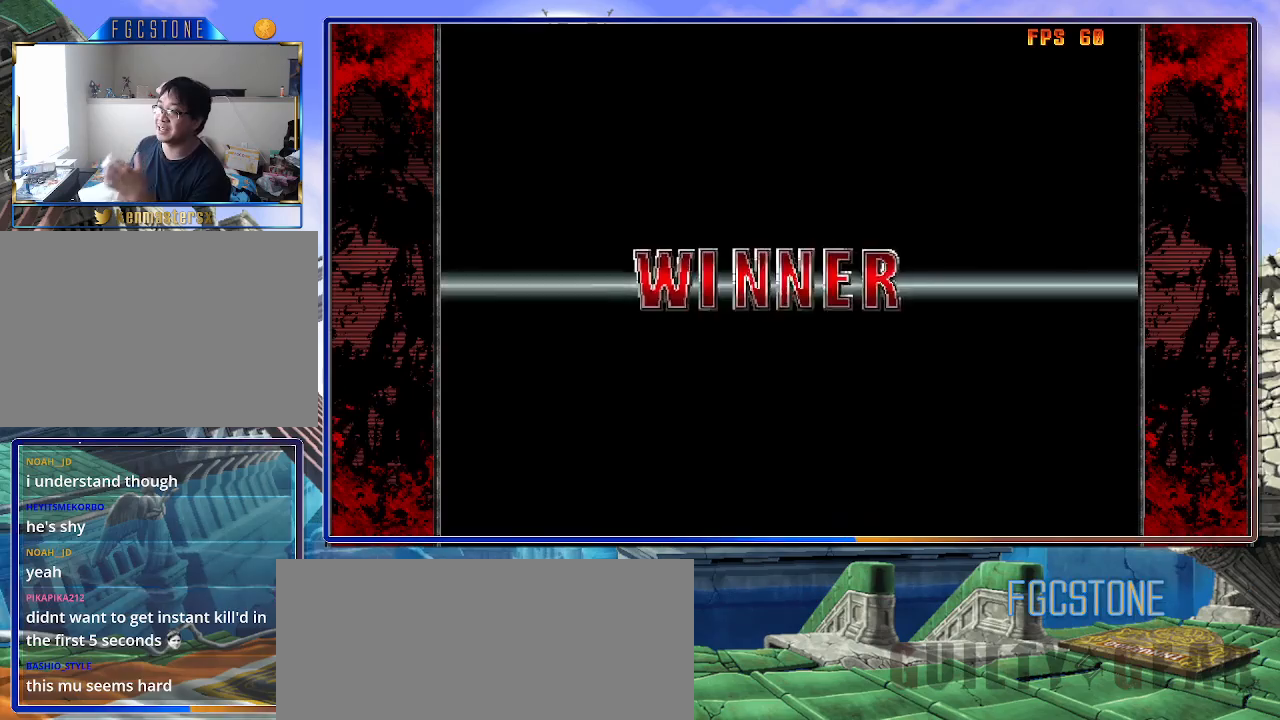
{"buttons": [], "left_stick": "center", "events": []}
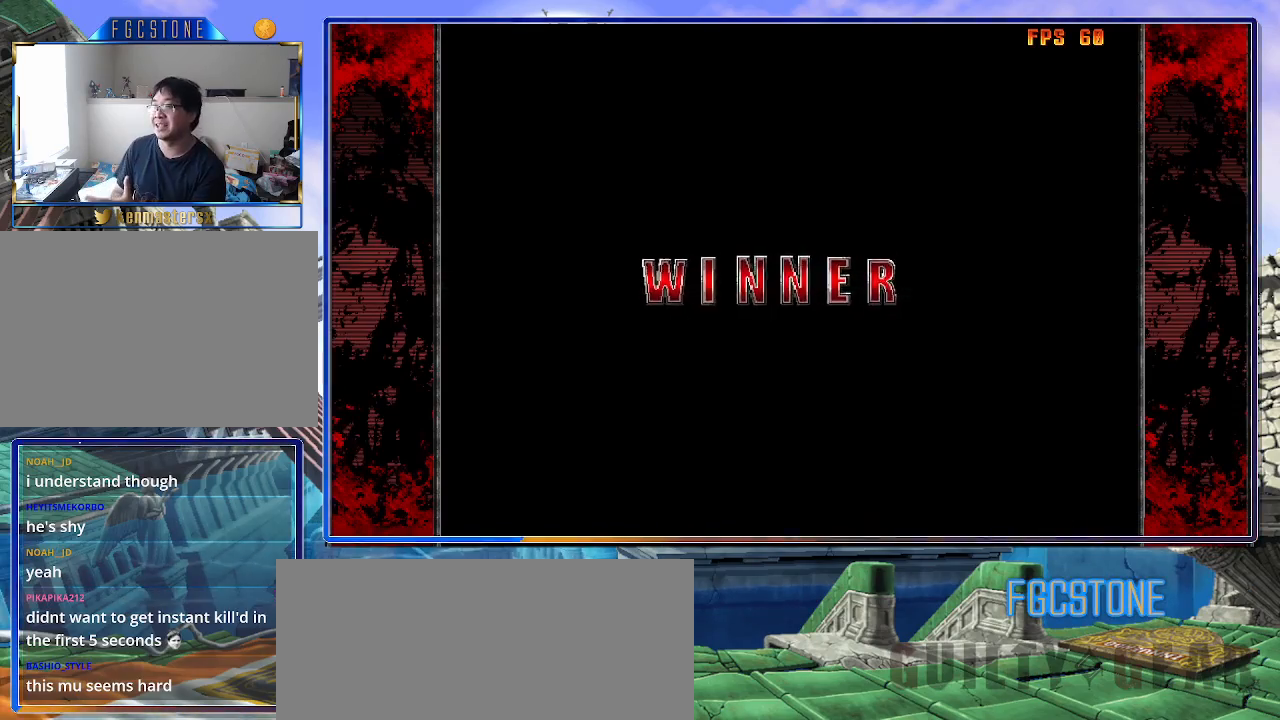
{"buttons": [], "left_stick": "center", "events": []}
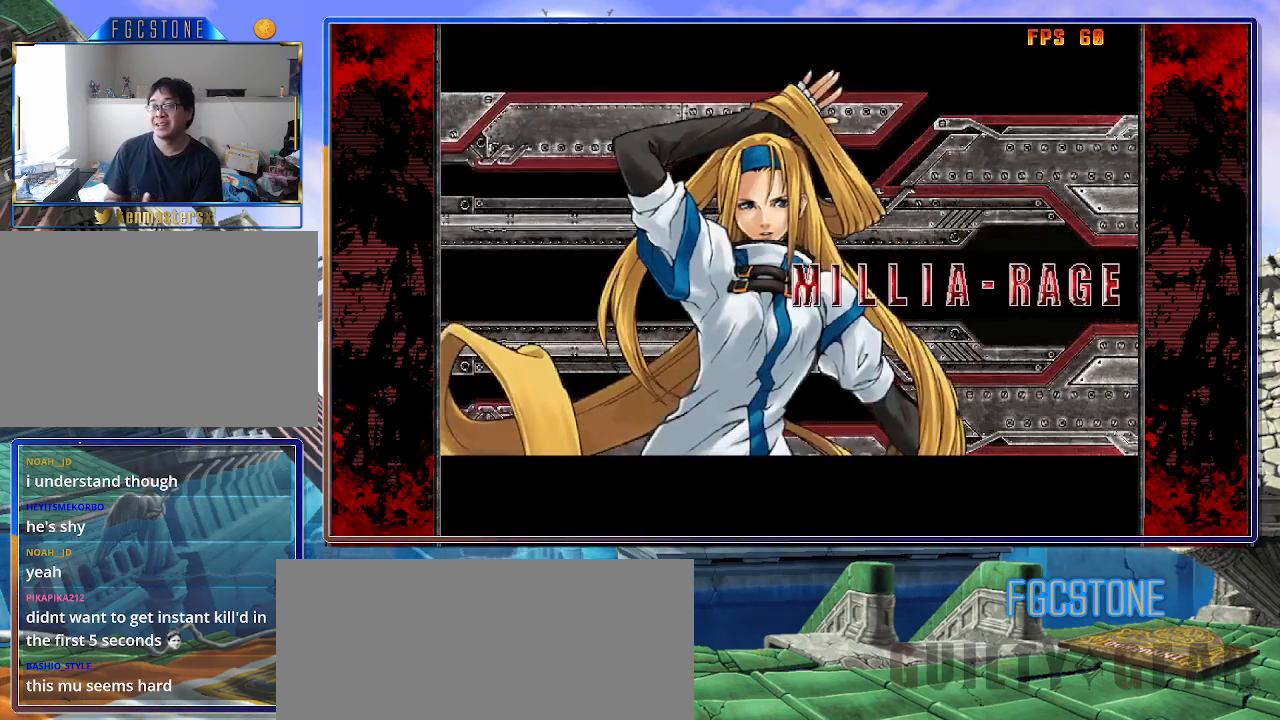
{"buttons": [], "left_stick": "center", "events": []}
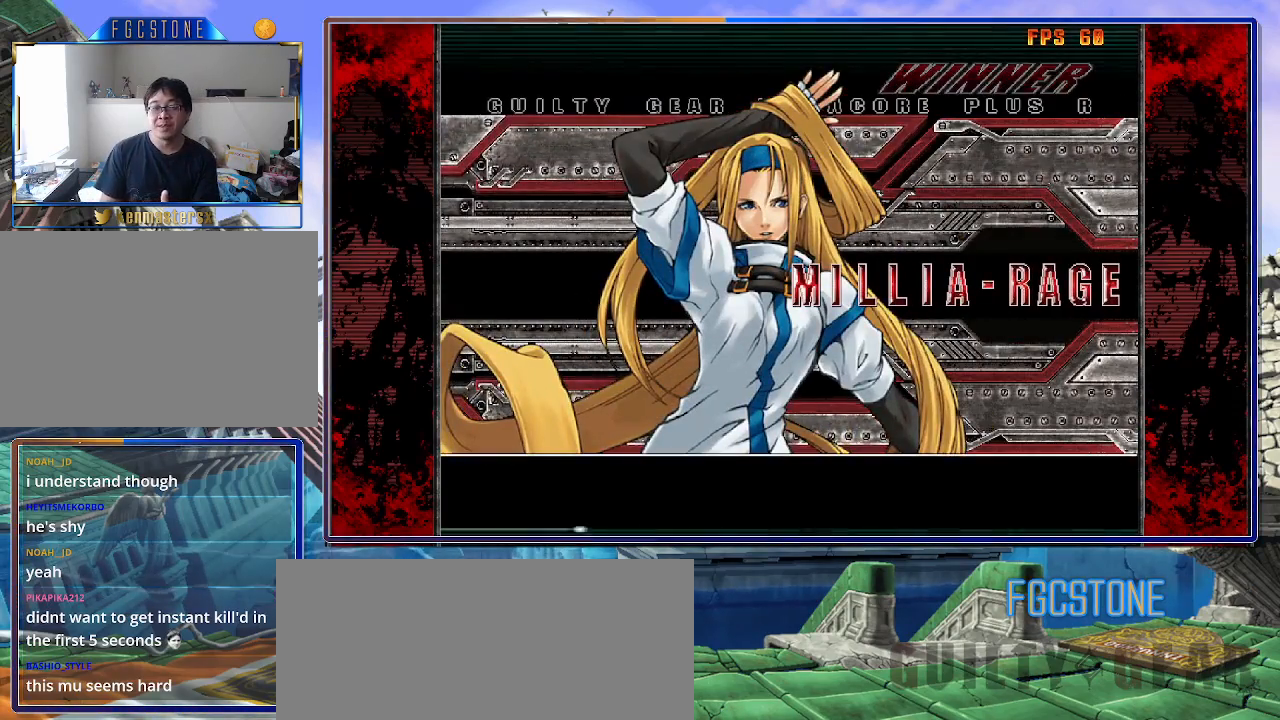
{"buttons": ["P"], "left_stick": "center", "events": [[467, "P", "down"]]}
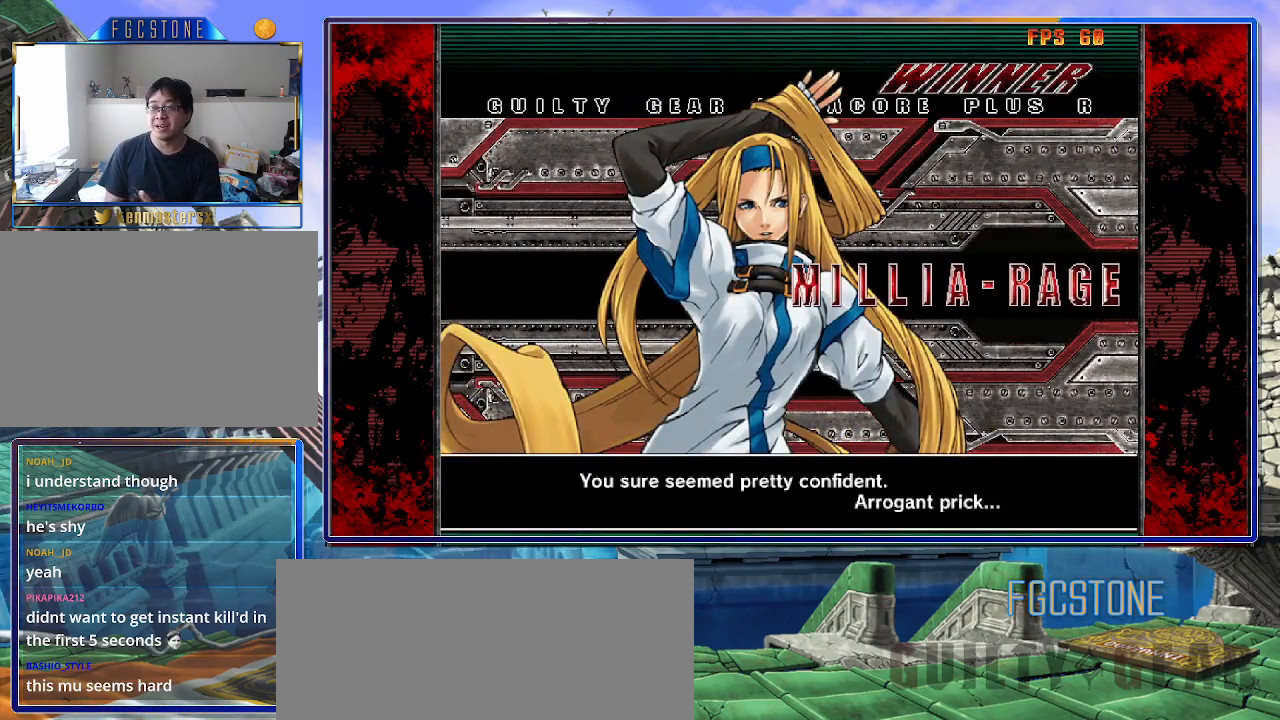
{"buttons": [], "left_stick": "center", "events": [[100, "P", "up"]]}
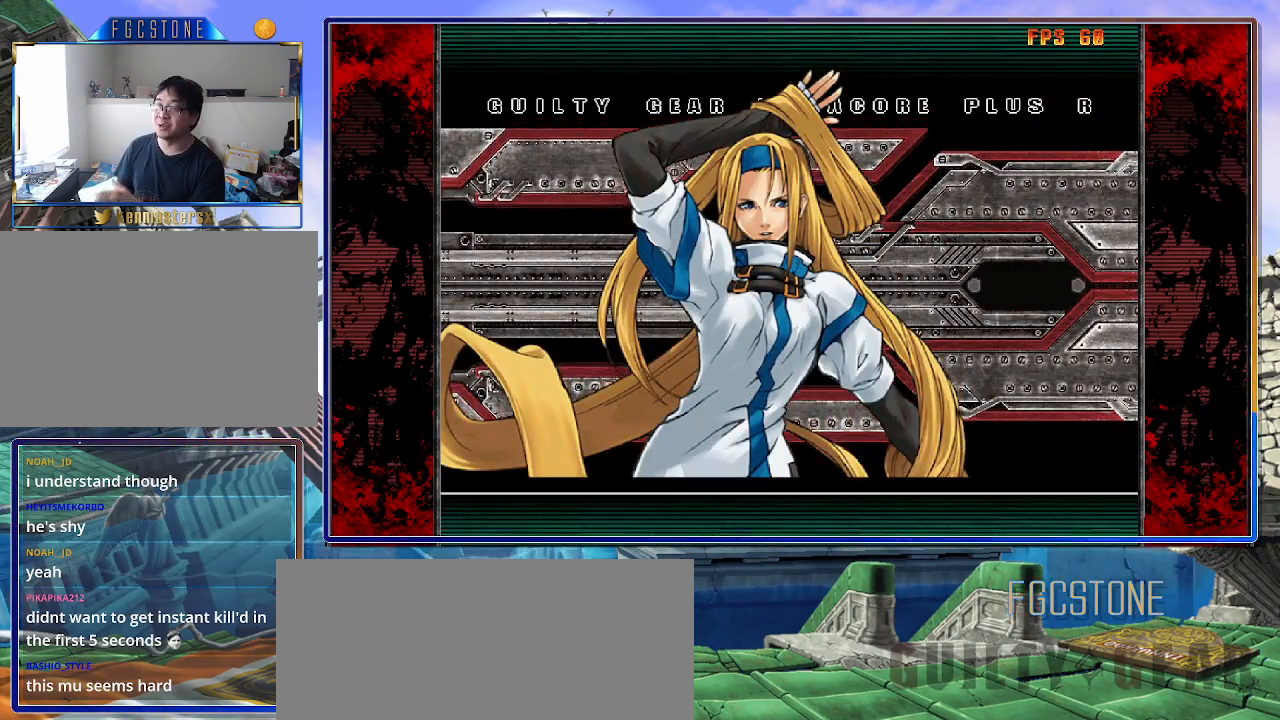
{"buttons": [], "left_stick": "center", "events": []}
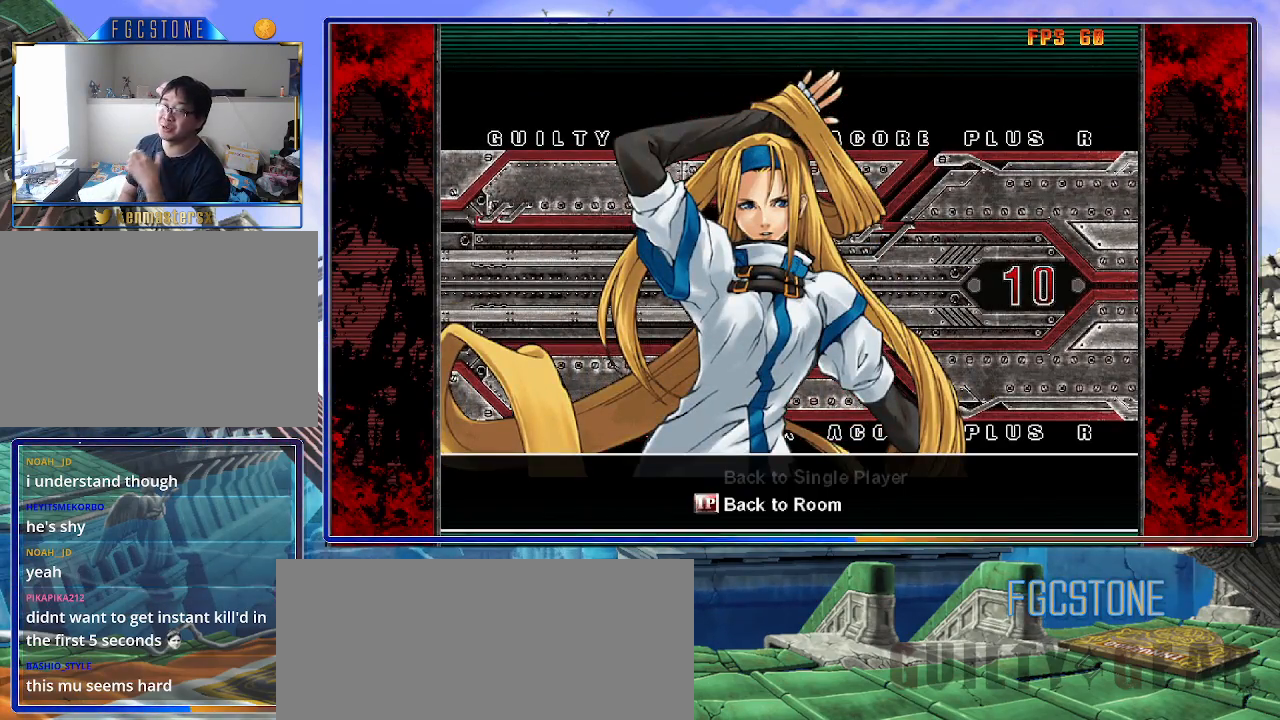
{"buttons": [], "left_stick": "center", "events": [[133, "P", "down"], [217, "P", "up"]]}